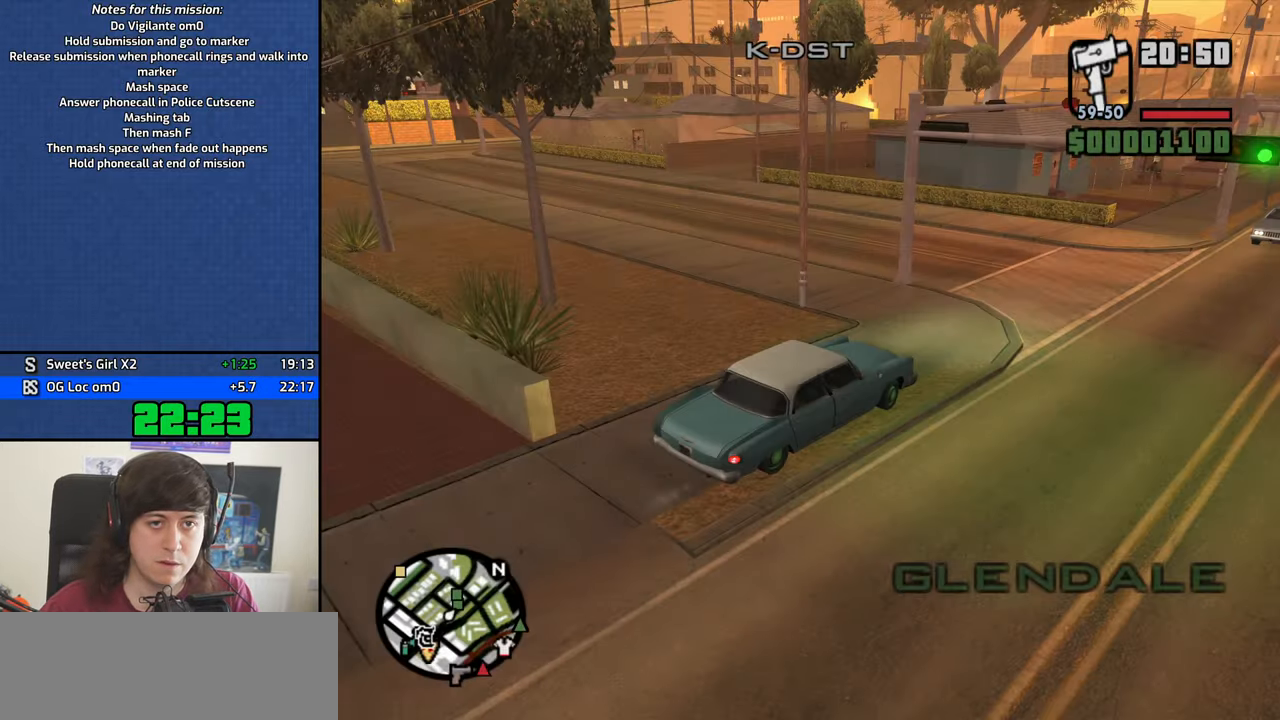
Gameplay with keyboard and mouse; each line is a JSON object with the keys and mouse buttons held at the frame after it. "events" lists presses ("down") and releases ("up") of "1", "2", "3", "4", "5", "6", "8", "a", "alt", "b", "c", "ctrl", "d", "down", "e", "escape", "f", "f1", "f2", "f3", "g", "h", "left", "n", "num2", "q", "r", "right", "s", "shift", "space", "t", "tab", "up", "v", "w", "x", "y", "z", "mouse_left", "mouse_middle", "mouse_right", "mouse_wheel_up" and "mouse_wheel_down" between this image and that frame as [ms after this image, input, new state], when the widget could be followed in between. "mouse_left", "mouse_middle", "mouse_right", "mouse_wheel_up", "mouse_wheel_down" = the "left", "middle", "right", "wheel_up", "wheel_down" buttons of the "mouse" list. No other keys are recorded. Mouse movement is not recorded.
{"keys": ["w"], "mouse": [], "events": [[434, "a", "up"]]}
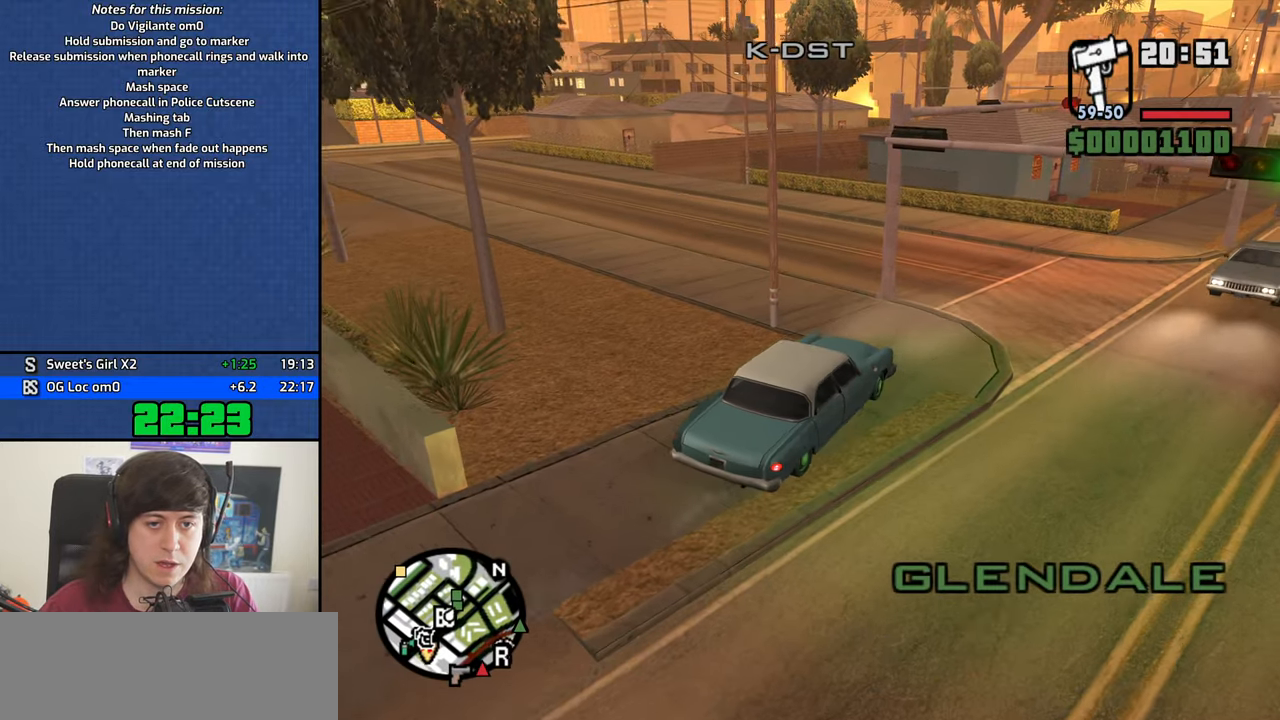
{"keys": ["w"], "mouse": [], "events": [[34, "a", "down"], [450, "a", "up"]]}
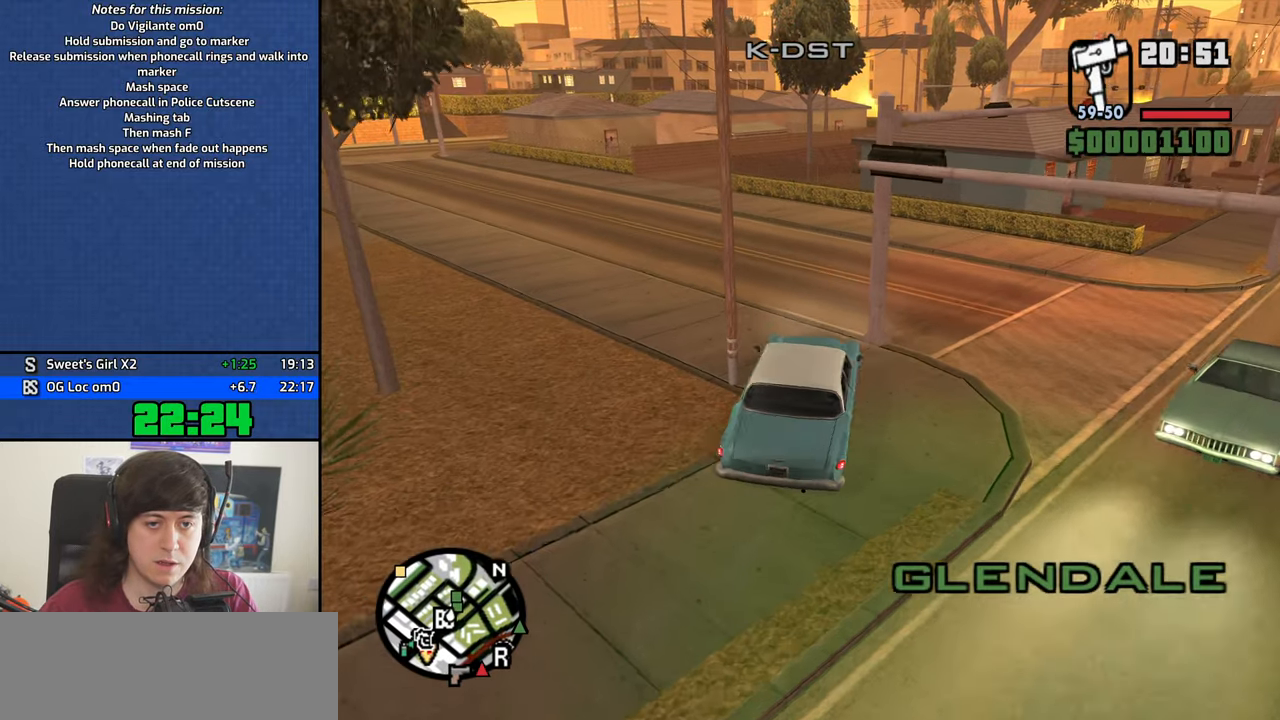
{"keys": ["a", "w"], "mouse": [], "events": [[50, "a", "down"], [334, "a", "up"], [467, "a", "down"]]}
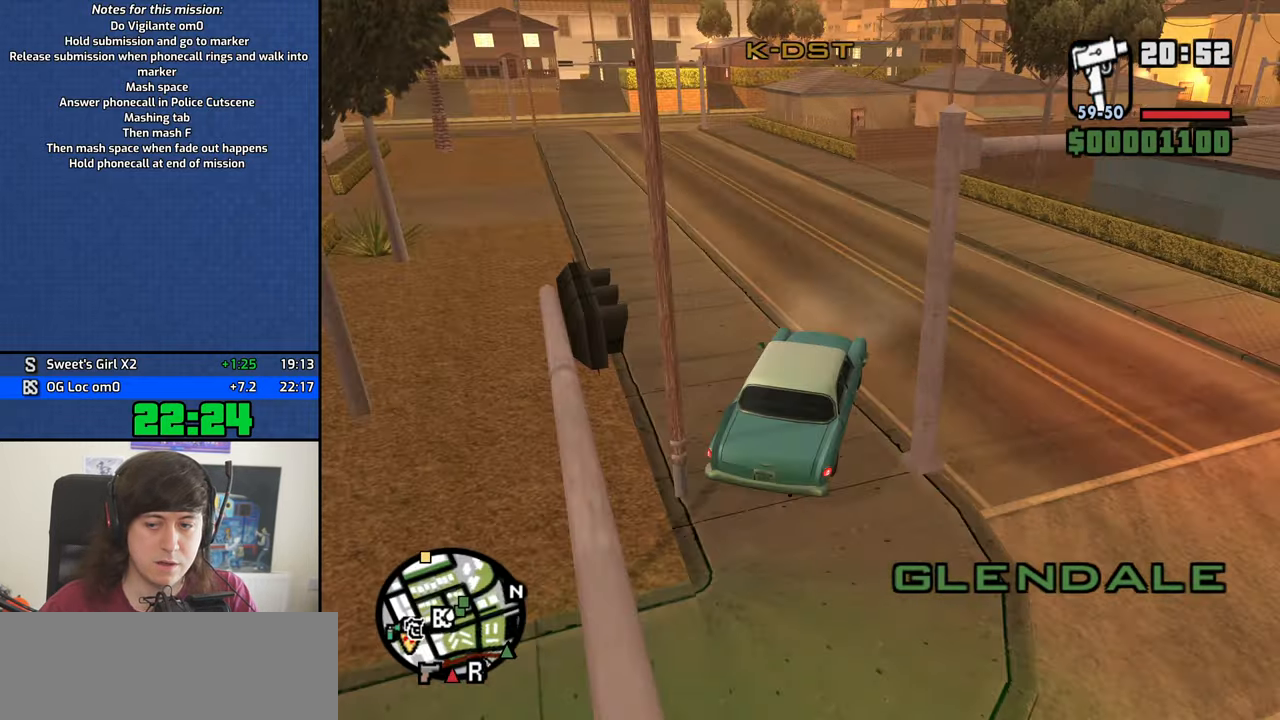
{"keys": ["w"], "mouse": [], "events": [[67, "a", "up"], [200, "a", "down"], [300, "a", "up"]]}
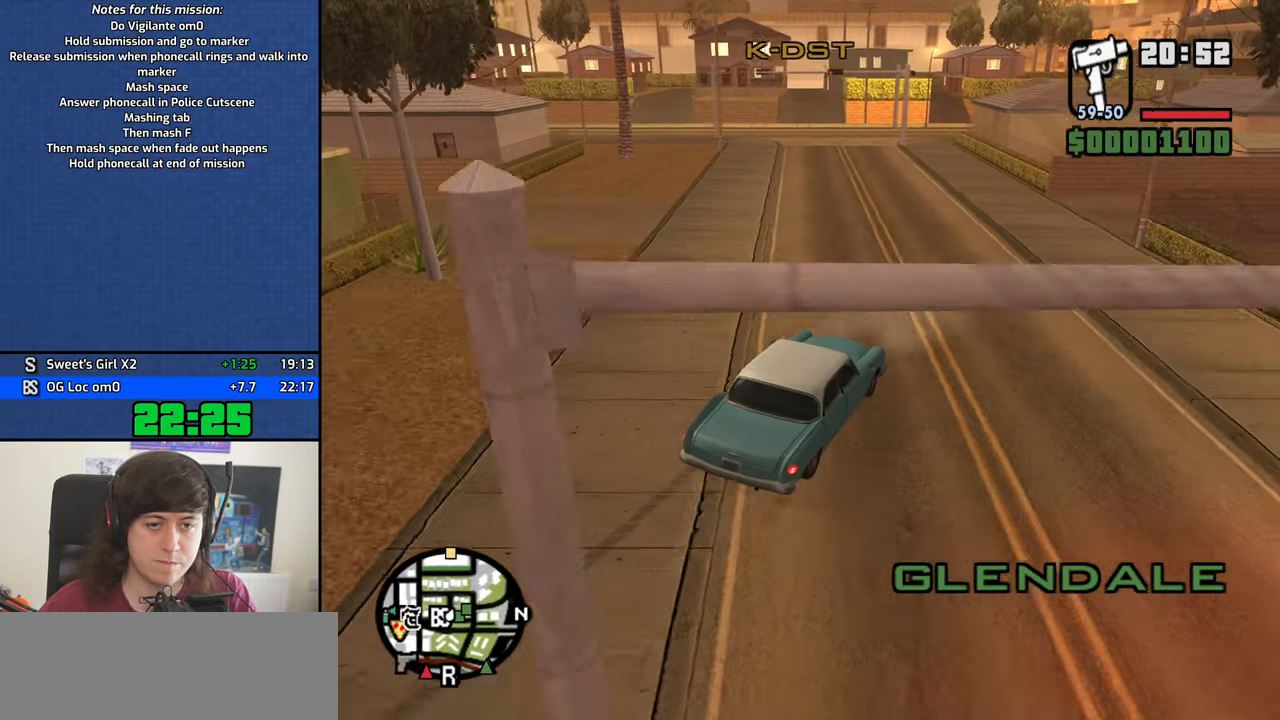
{"keys": ["w"], "mouse": [], "events": []}
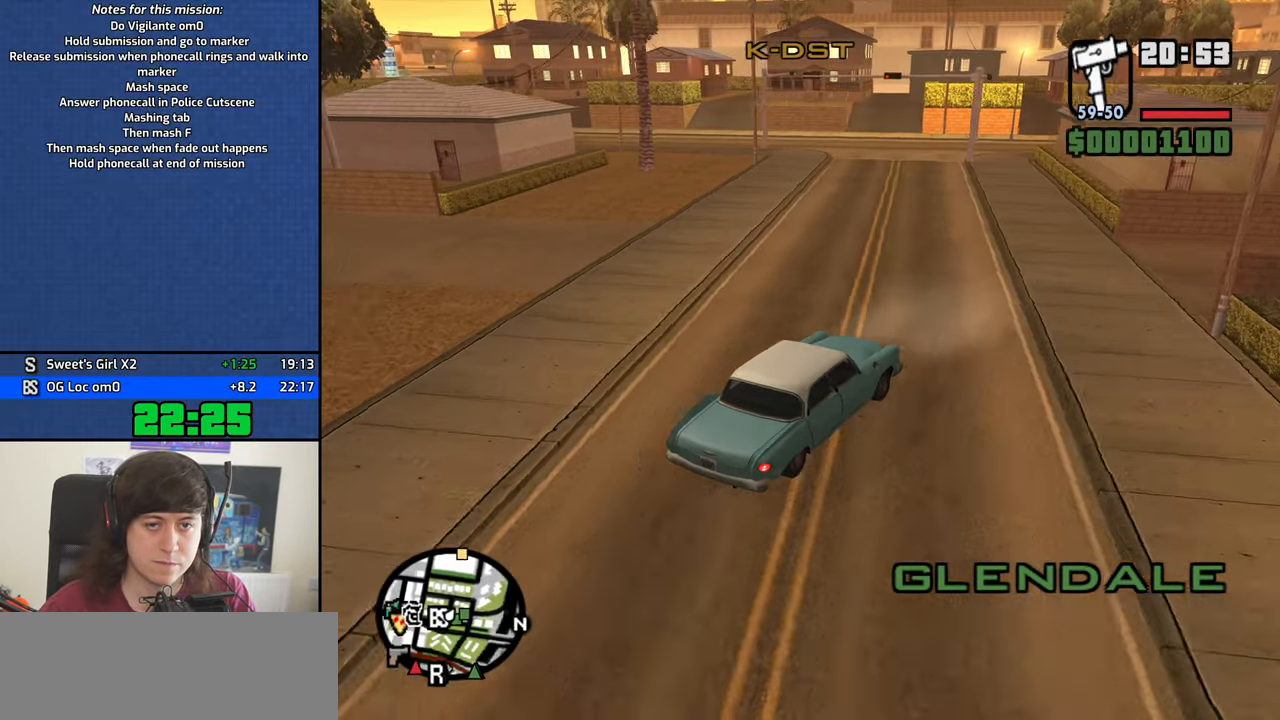
{"keys": ["a", "w"], "mouse": [], "events": [[150, "a", "down"], [234, "a", "up"], [334, "a", "down"]]}
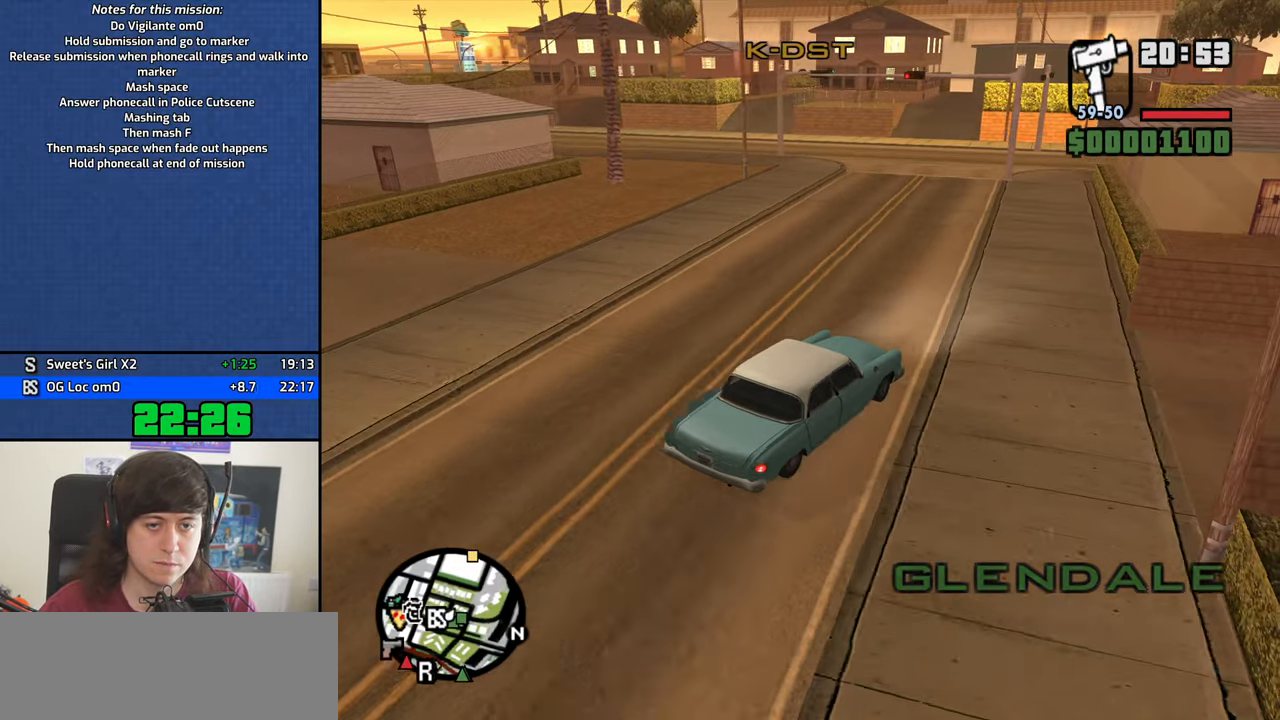
{"keys": ["w"], "mouse": [], "events": [[434, "a", "up"]]}
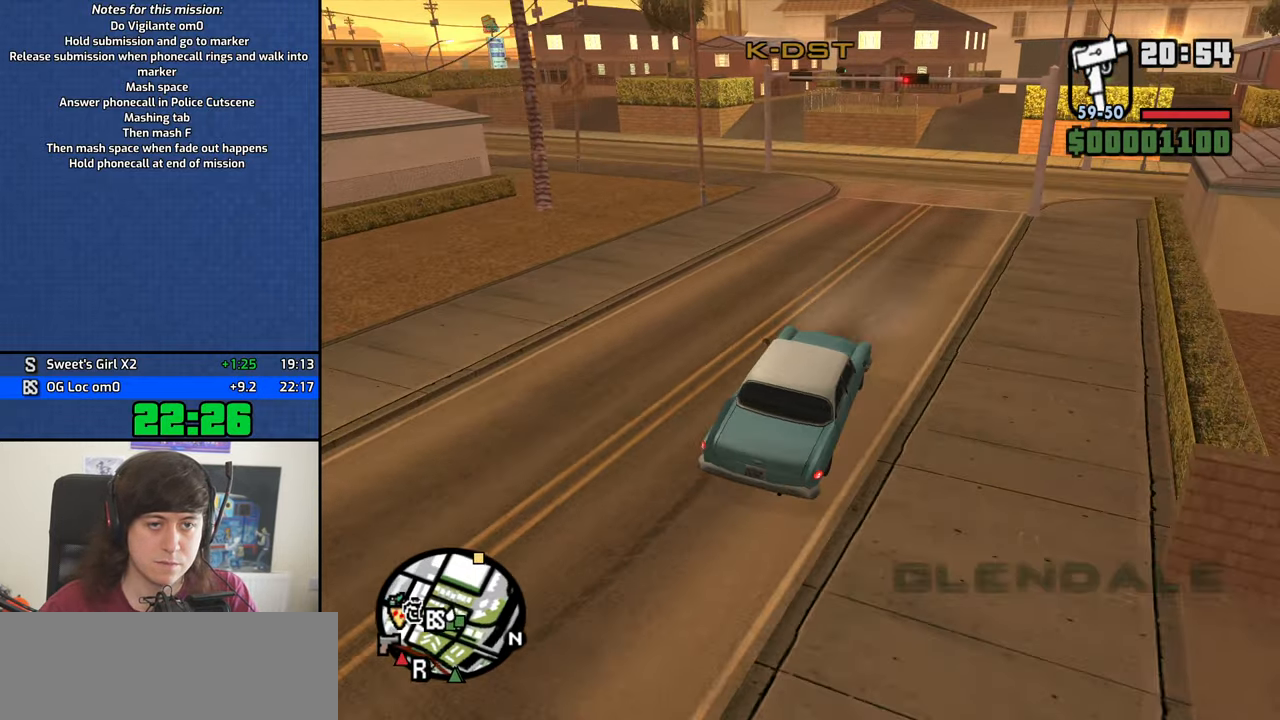
{"keys": ["w"], "mouse": [], "events": [[34, "a", "down"], [167, "a", "up"], [216, "a", "down"], [500, "a", "up"]]}
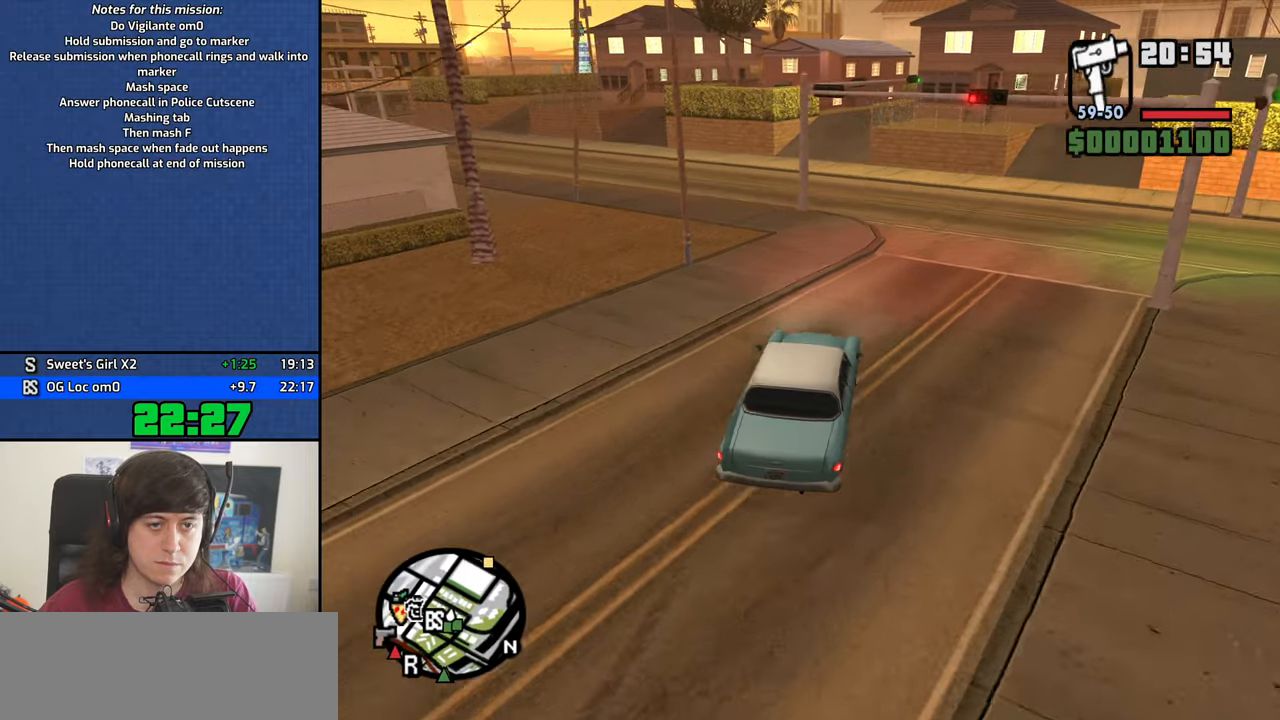
{"keys": ["a", "w"], "mouse": [], "events": [[50, "a", "down"], [283, "a", "up"], [383, "a", "down"]]}
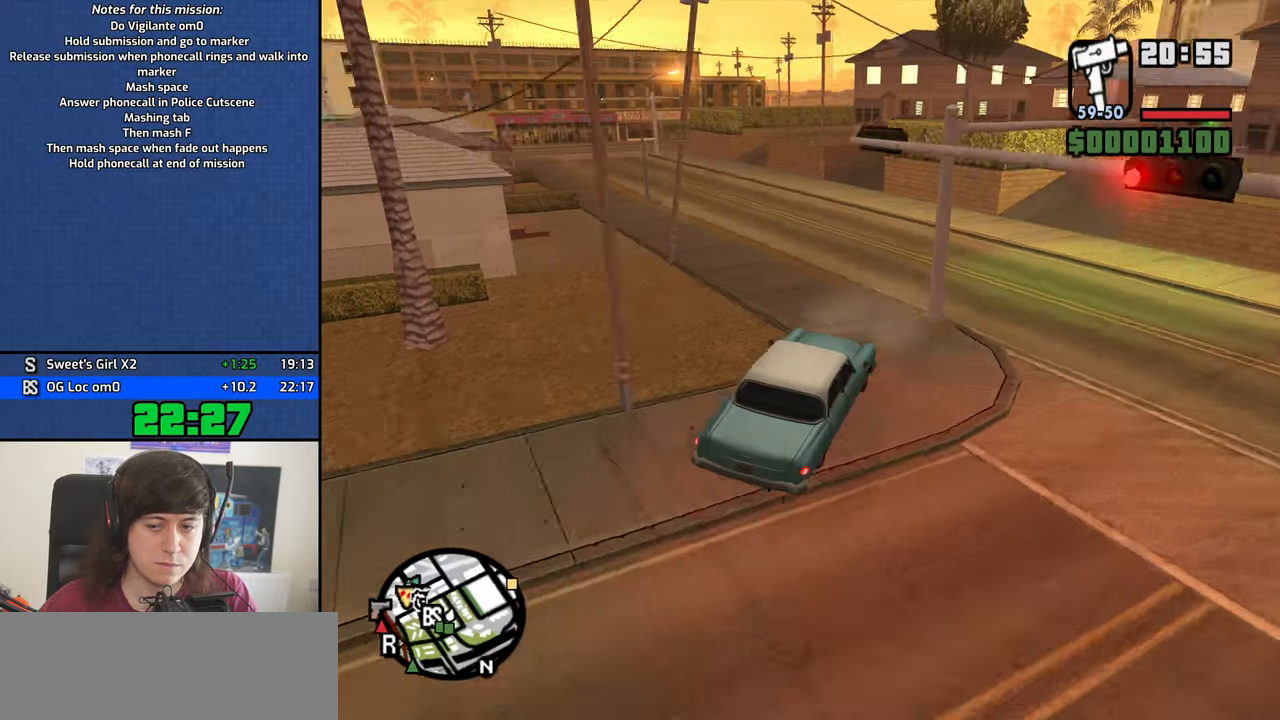
{"keys": ["a", "w"], "mouse": [], "events": []}
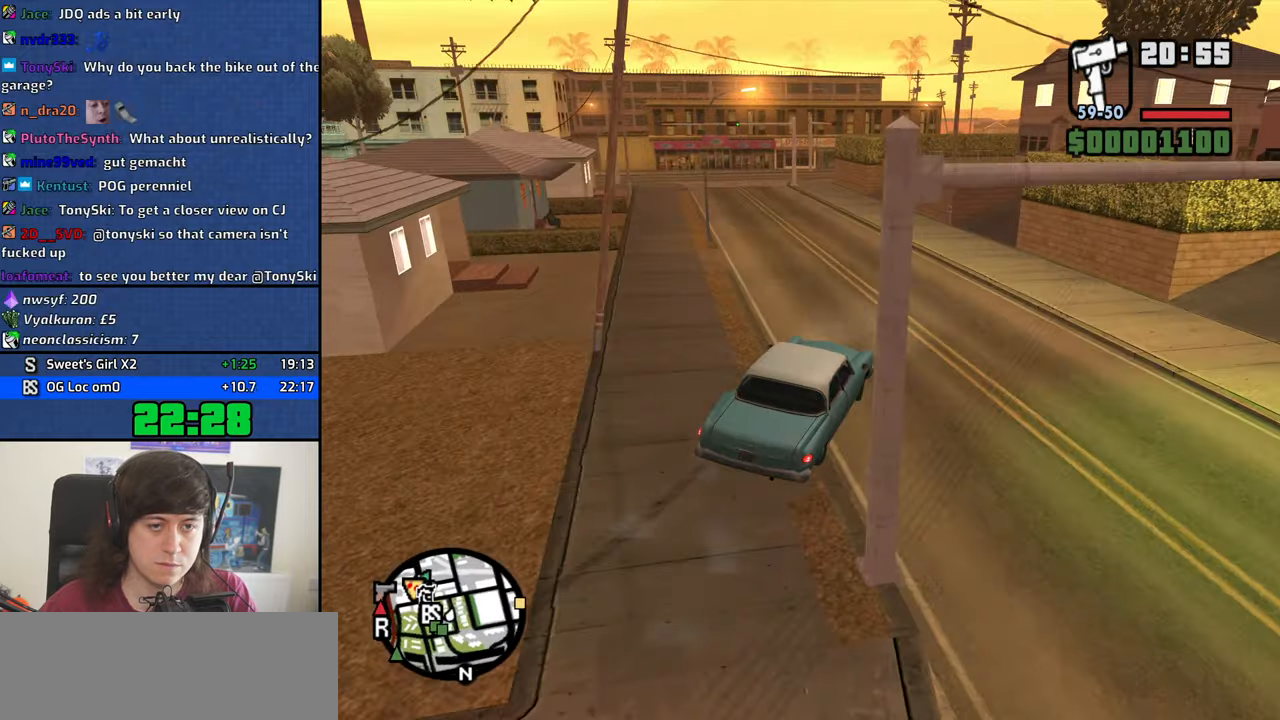
{"keys": ["a", "w"], "mouse": [], "events": []}
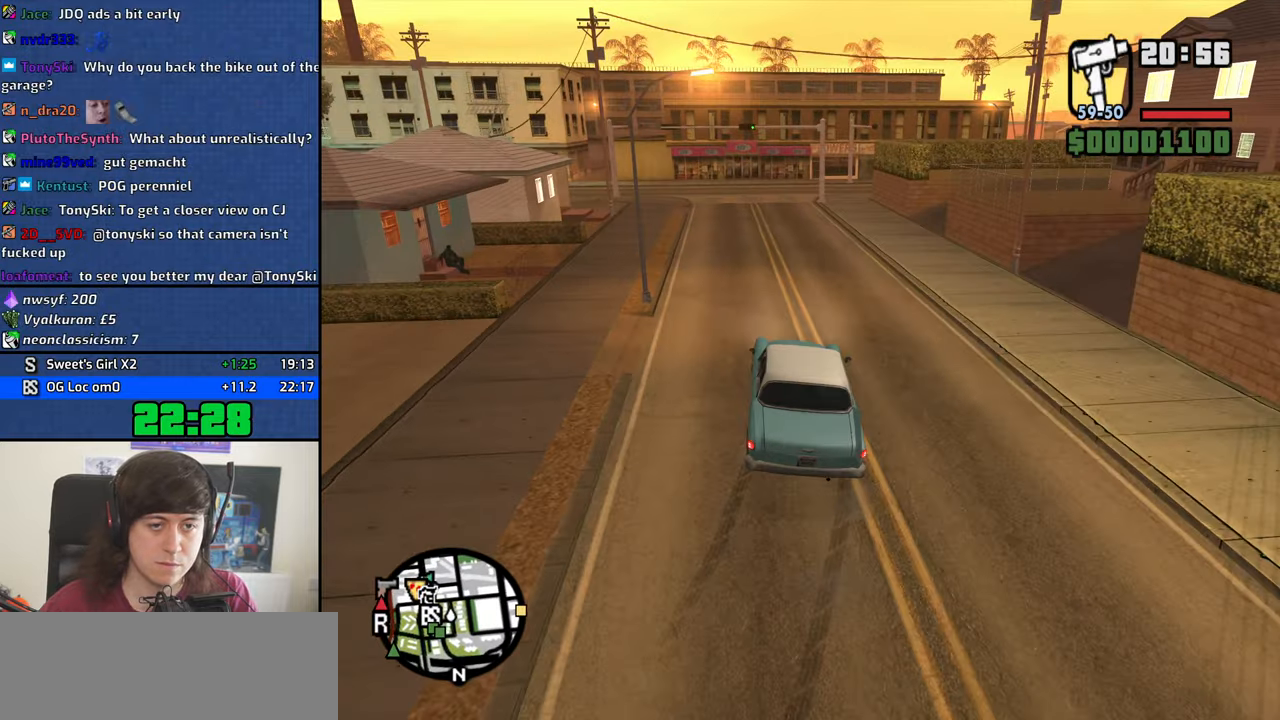
{"keys": ["d", "w"], "mouse": [], "events": [[233, "a", "up"], [283, "d", "down"]]}
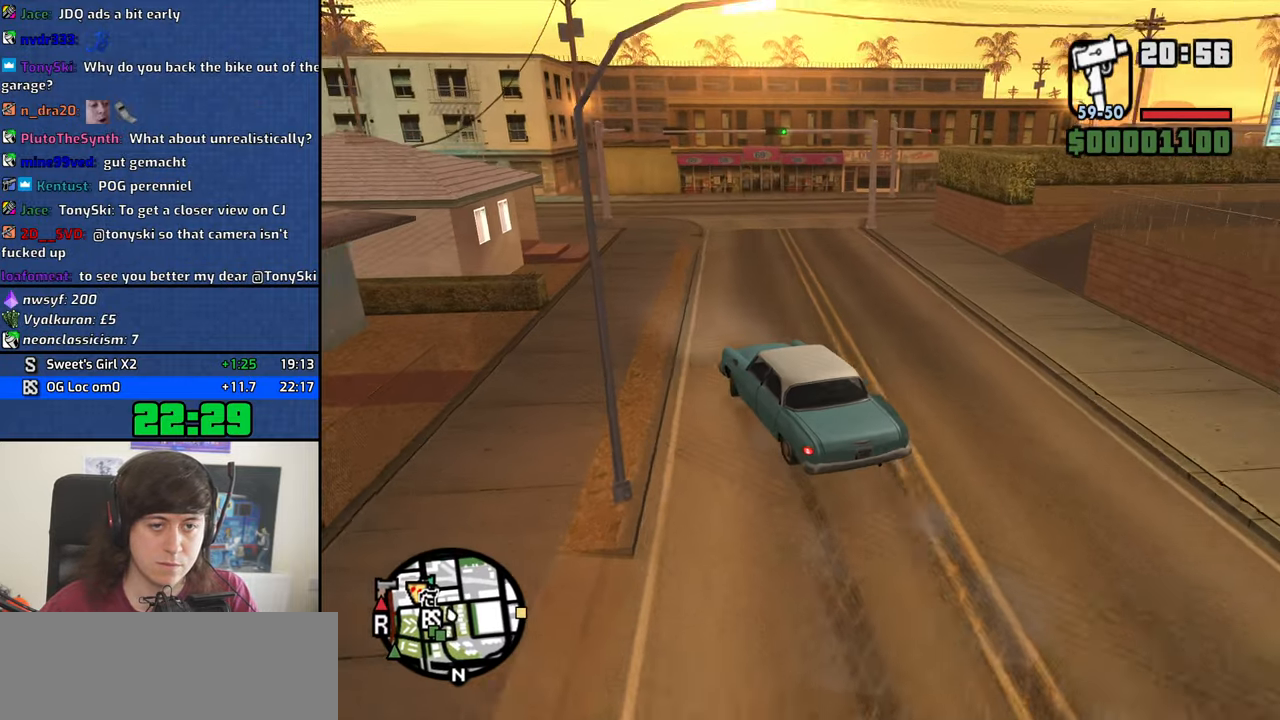
{"keys": ["d", "w"], "mouse": [], "events": [[200, "d", "up"], [300, "d", "down"]]}
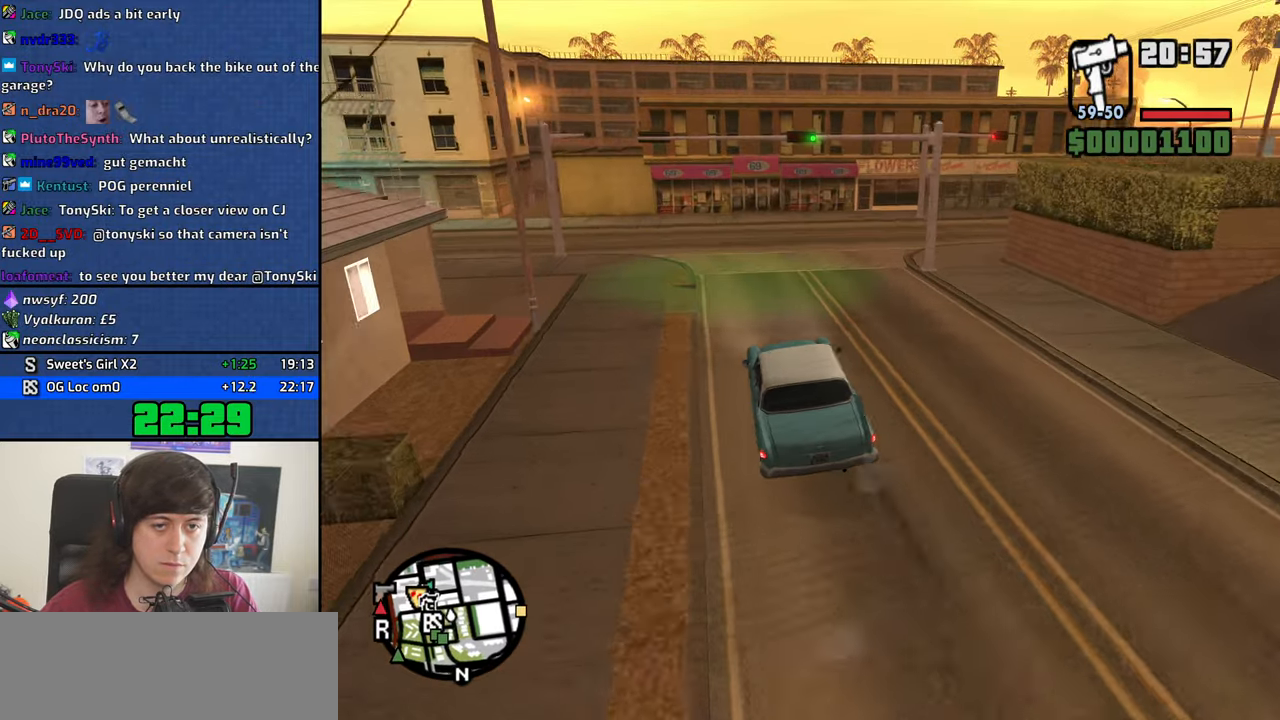
{"keys": ["d", "w"], "mouse": [], "events": [[33, "w", "up"], [500, "w", "down"]]}
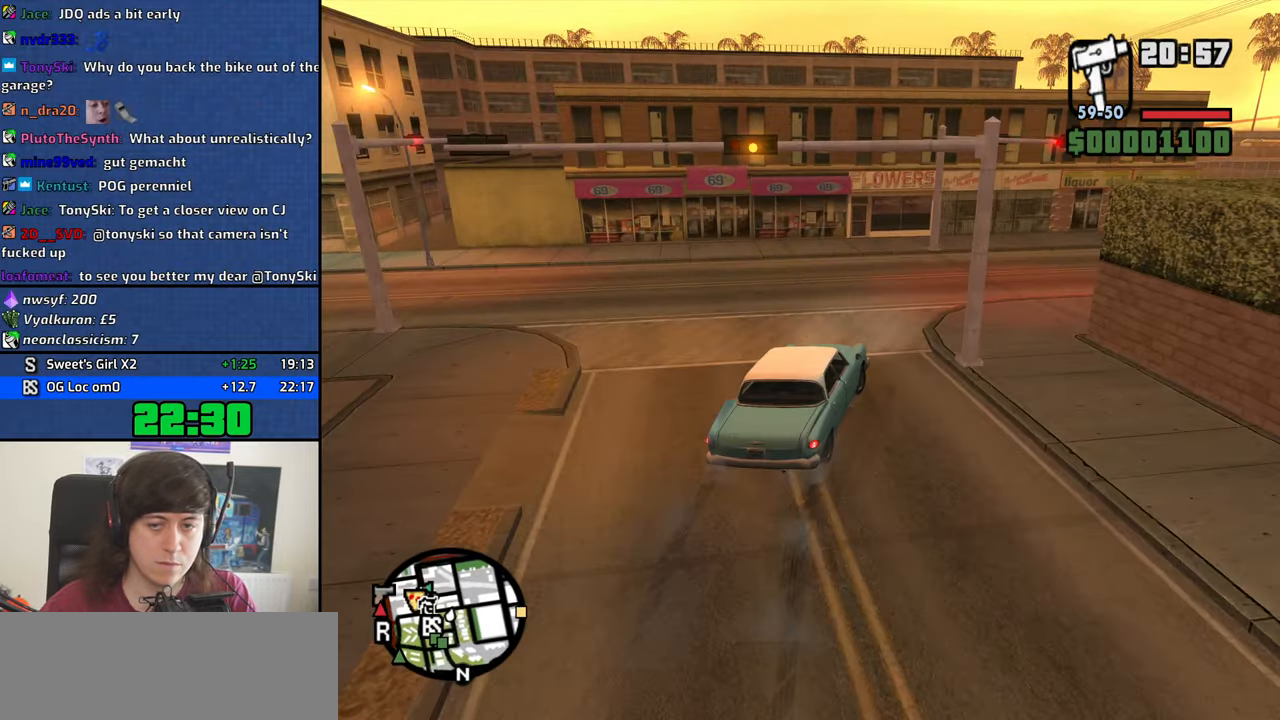
{"keys": ["d", "w"], "mouse": [], "events": []}
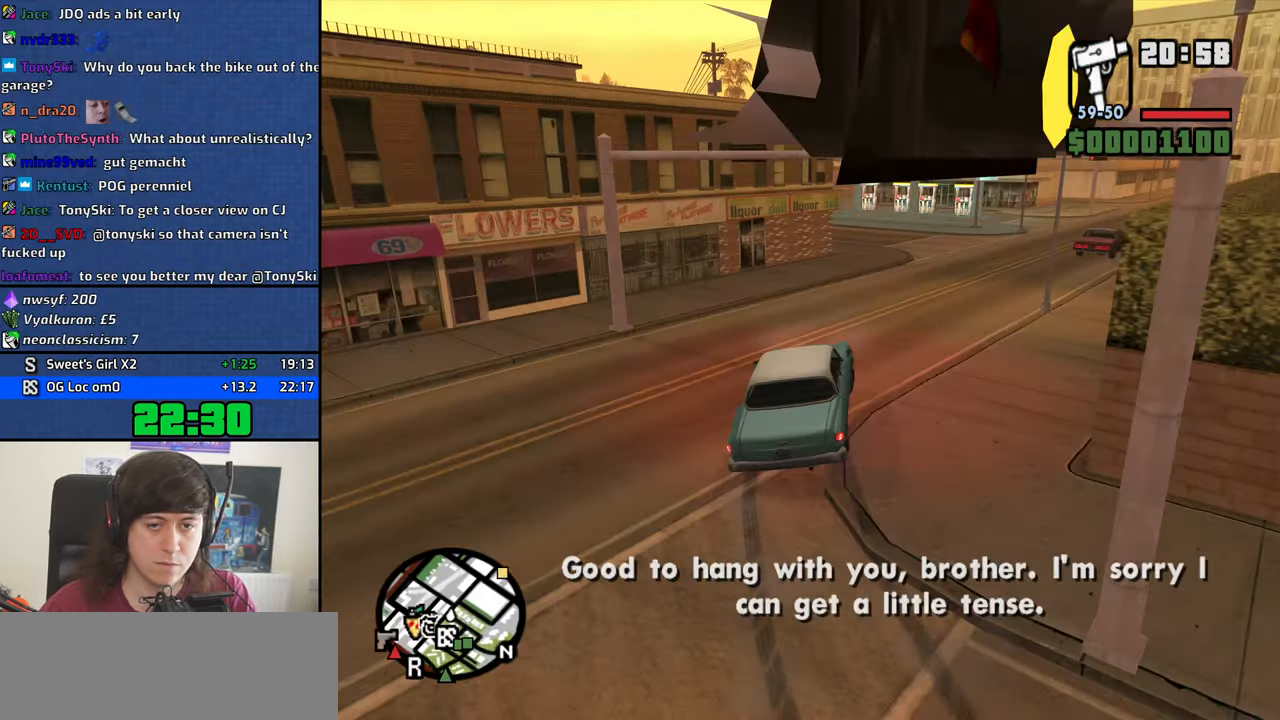
{"keys": ["a", "w"], "mouse": [], "events": [[400, "a", "down"], [400, "d", "up"]]}
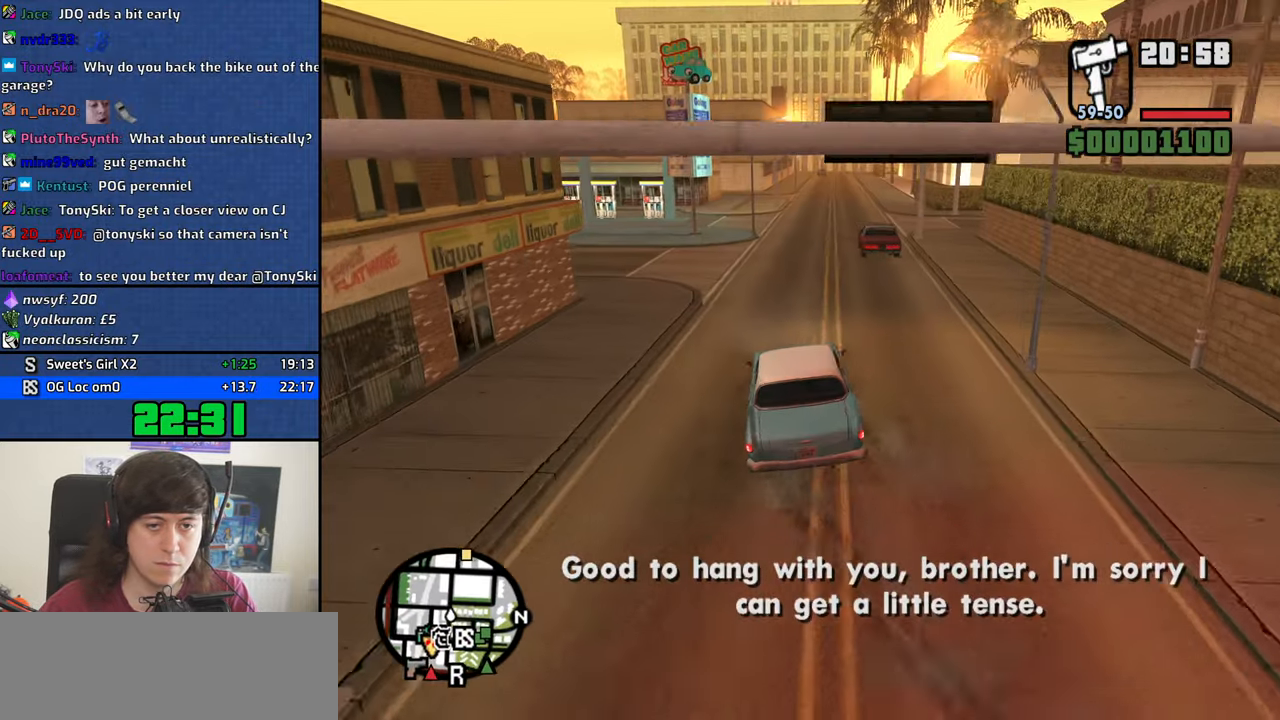
{"keys": ["w"], "mouse": [], "events": [[83, "a", "up"], [266, "a", "down"], [416, "a", "up"]]}
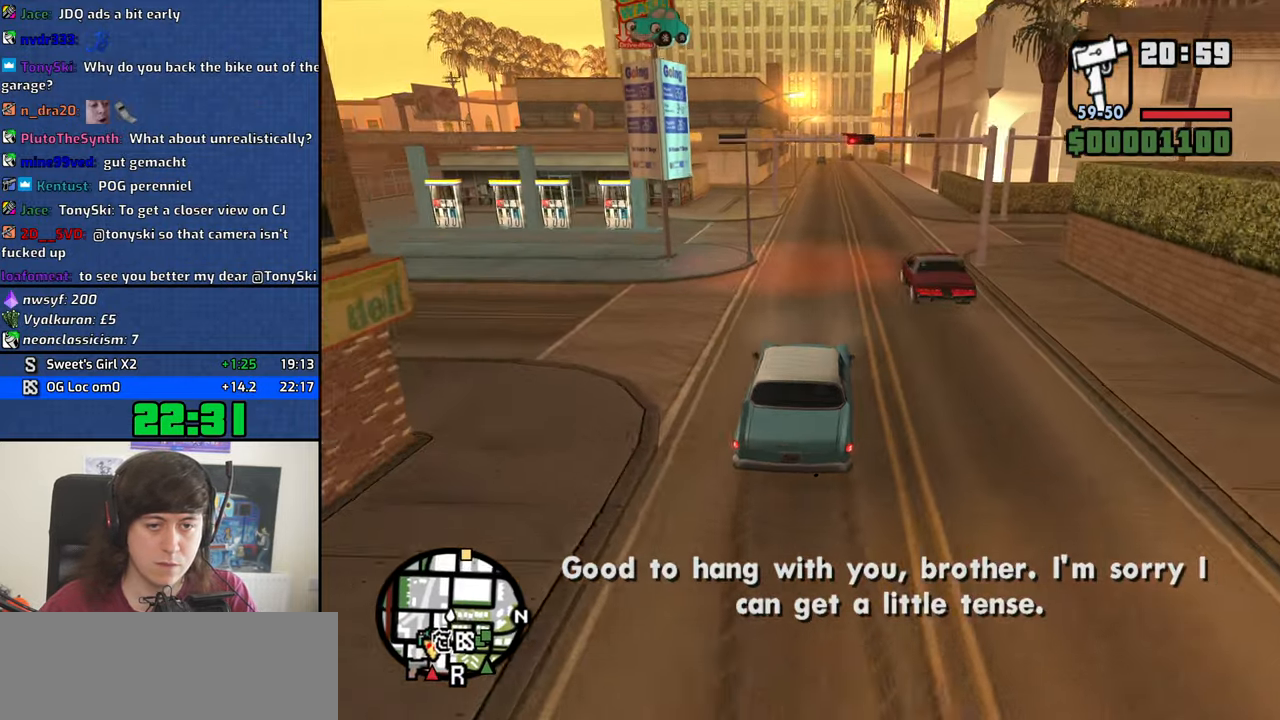
{"keys": ["w"], "mouse": [], "events": []}
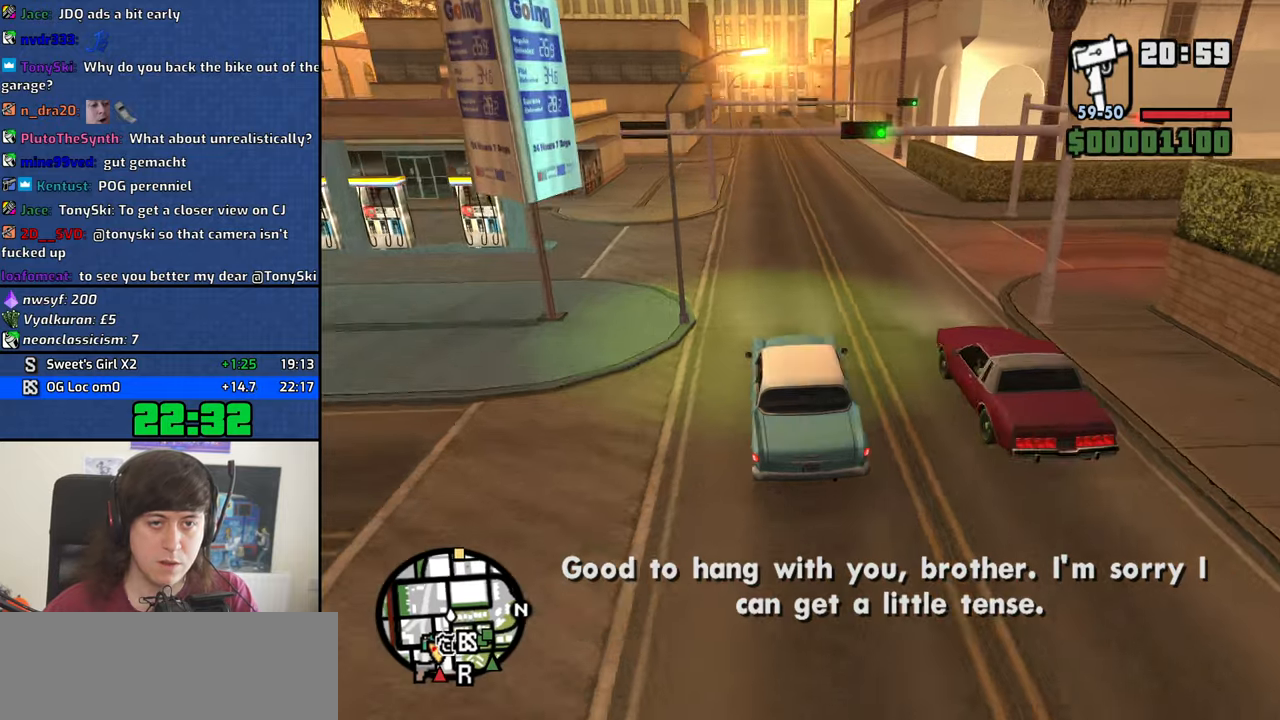
{"keys": ["w"], "mouse": [], "events": [[17, "a", "down"], [67, "a", "up"]]}
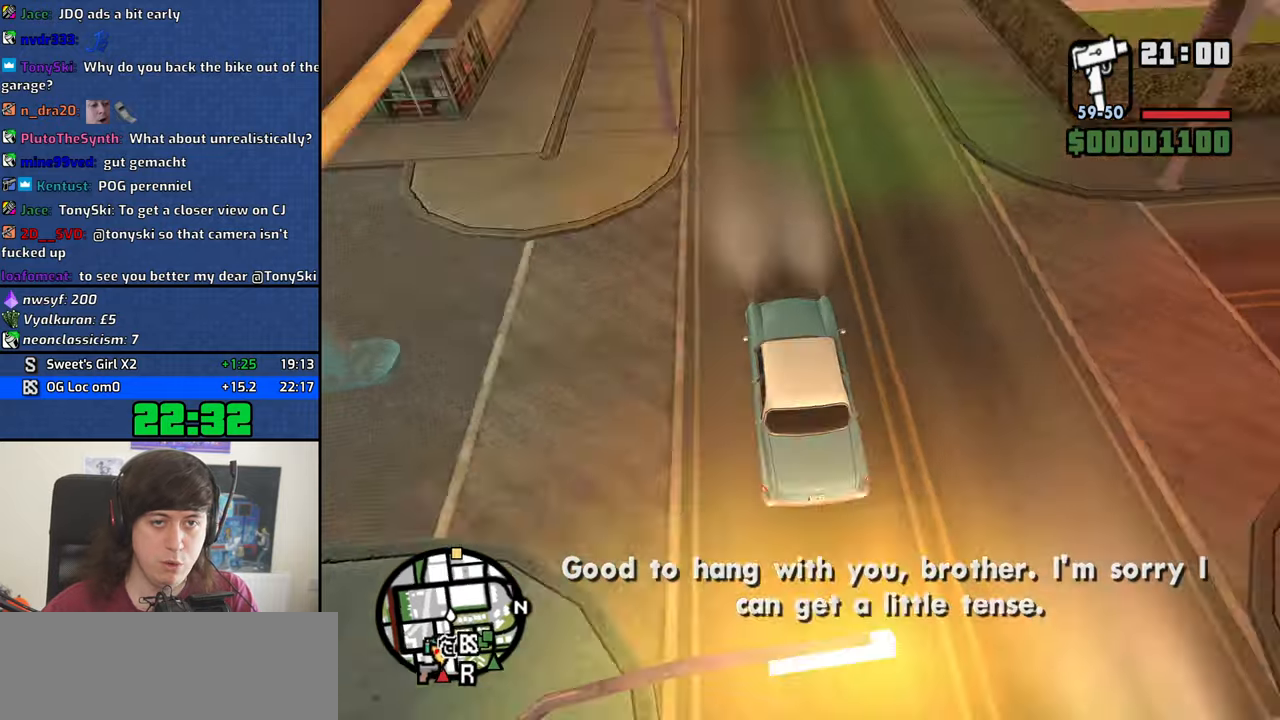
{"keys": ["d", "w"], "mouse": [], "events": [[83, "d", "down"], [183, "d", "up"], [450, "d", "down"]]}
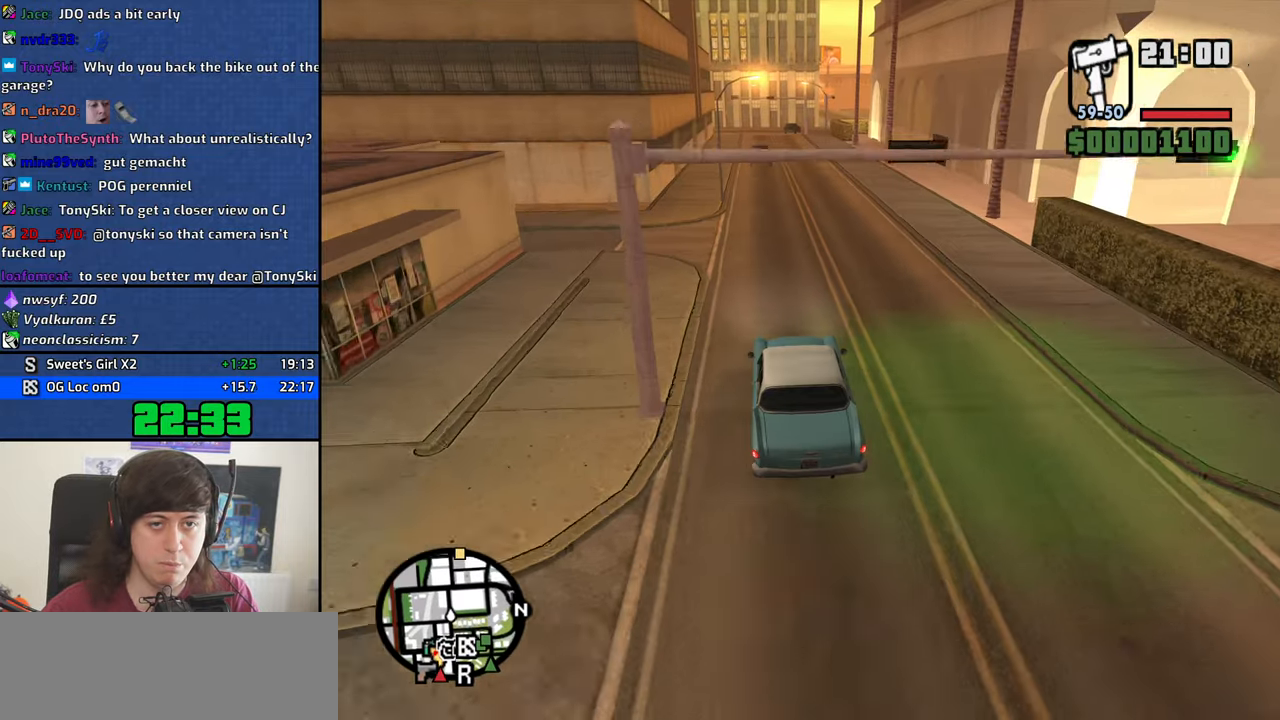
{"keys": ["w"], "mouse": [], "events": [[150, "d", "up"]]}
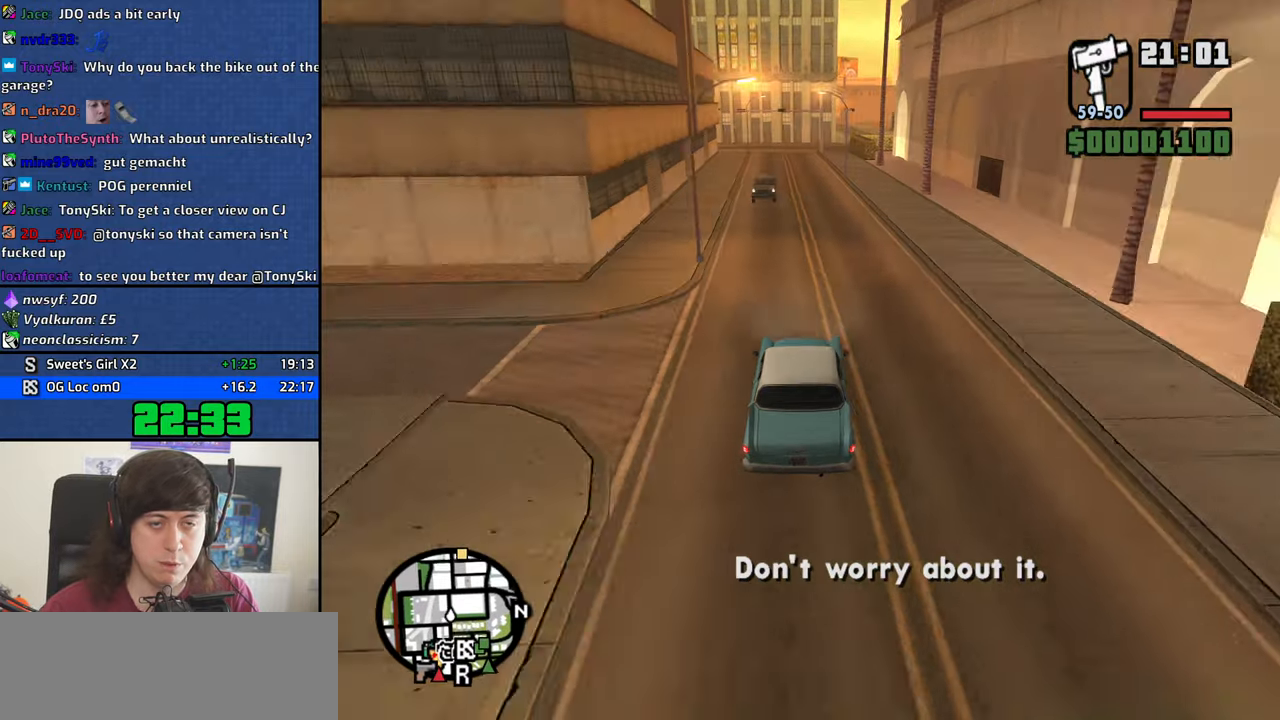
{"keys": ["w"], "mouse": [], "events": []}
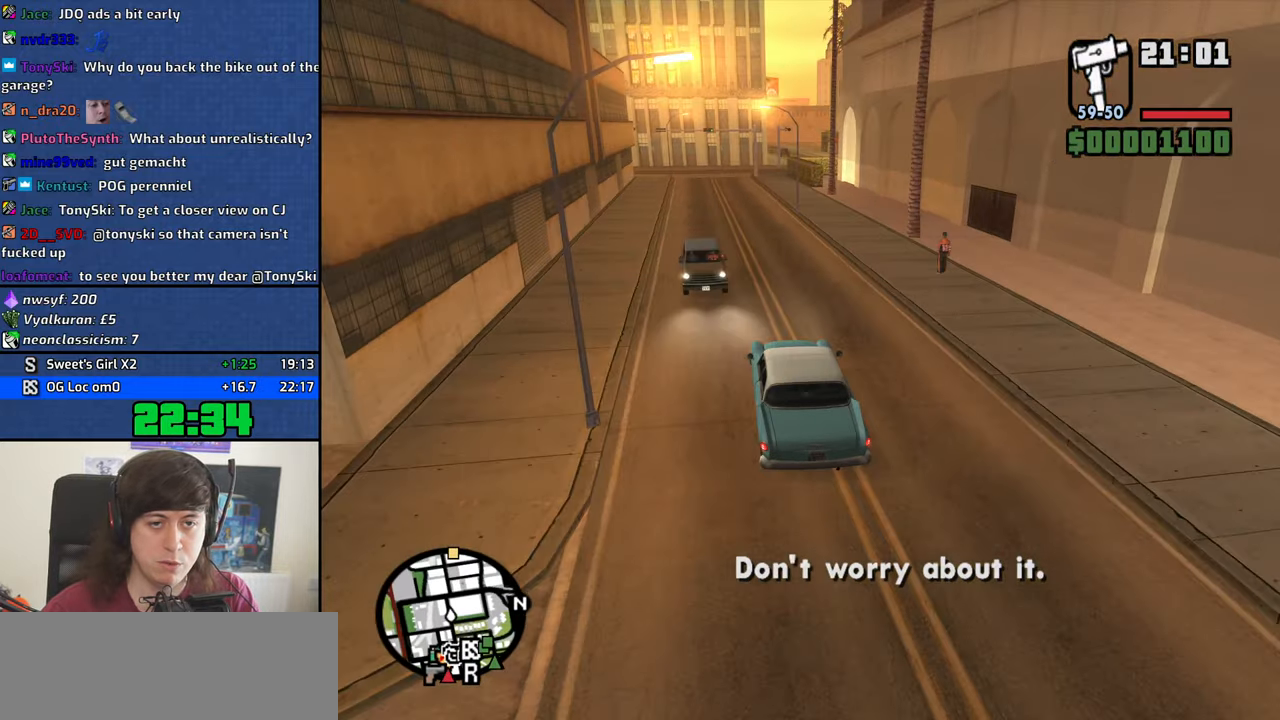
{"keys": ["w"], "mouse": [], "events": []}
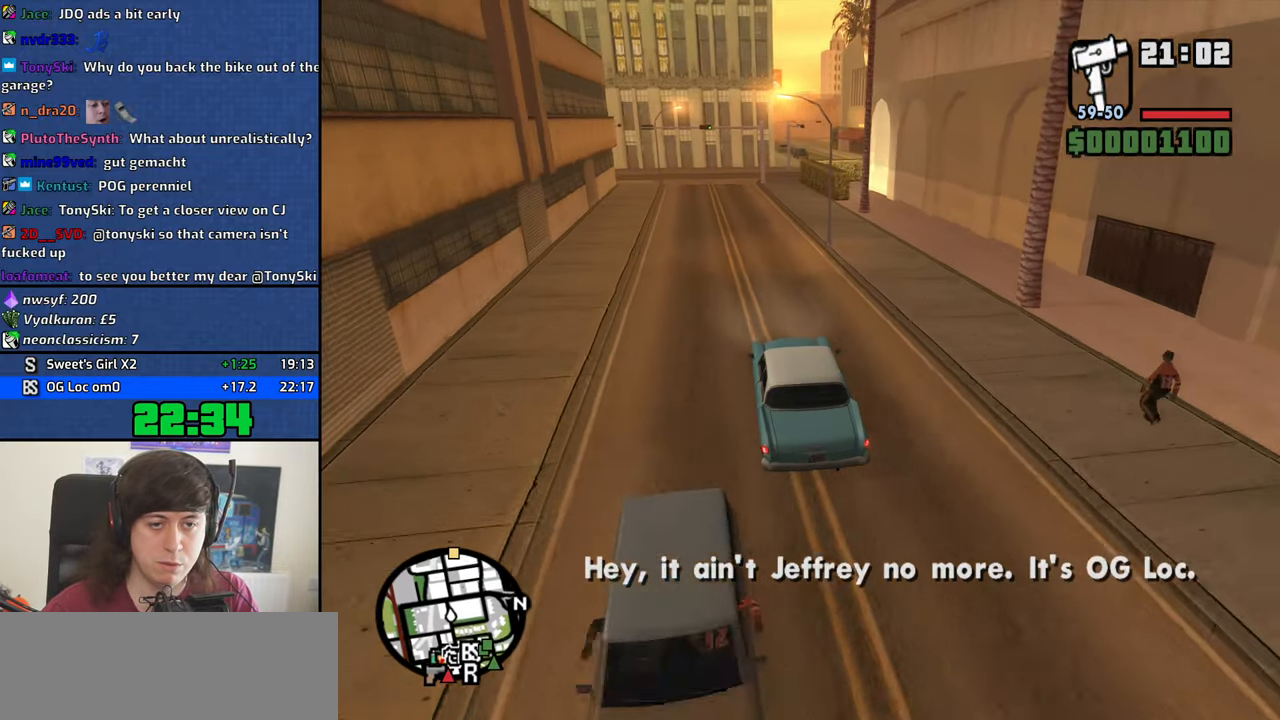
{"keys": ["w"], "mouse": [], "events": []}
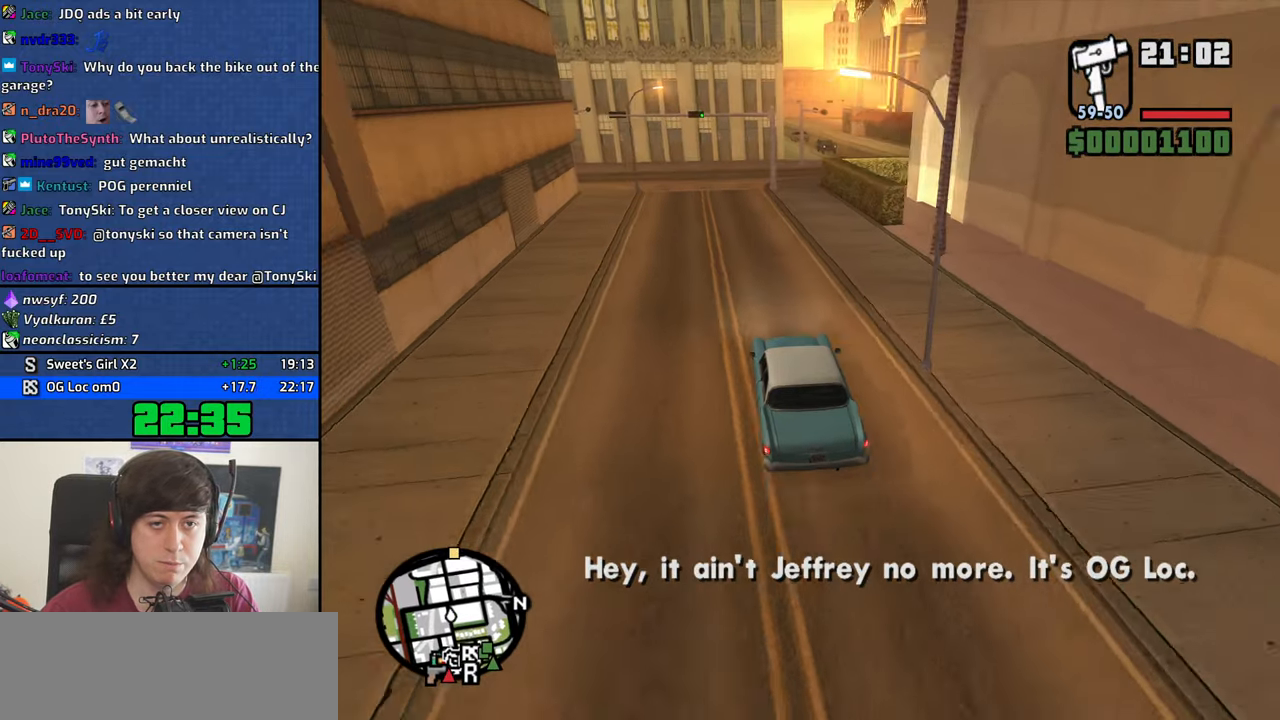
{"keys": ["w"], "mouse": [], "events": [[17, "d", "down"], [167, "d", "up"], [300, "d", "down"], [433, "d", "up"]]}
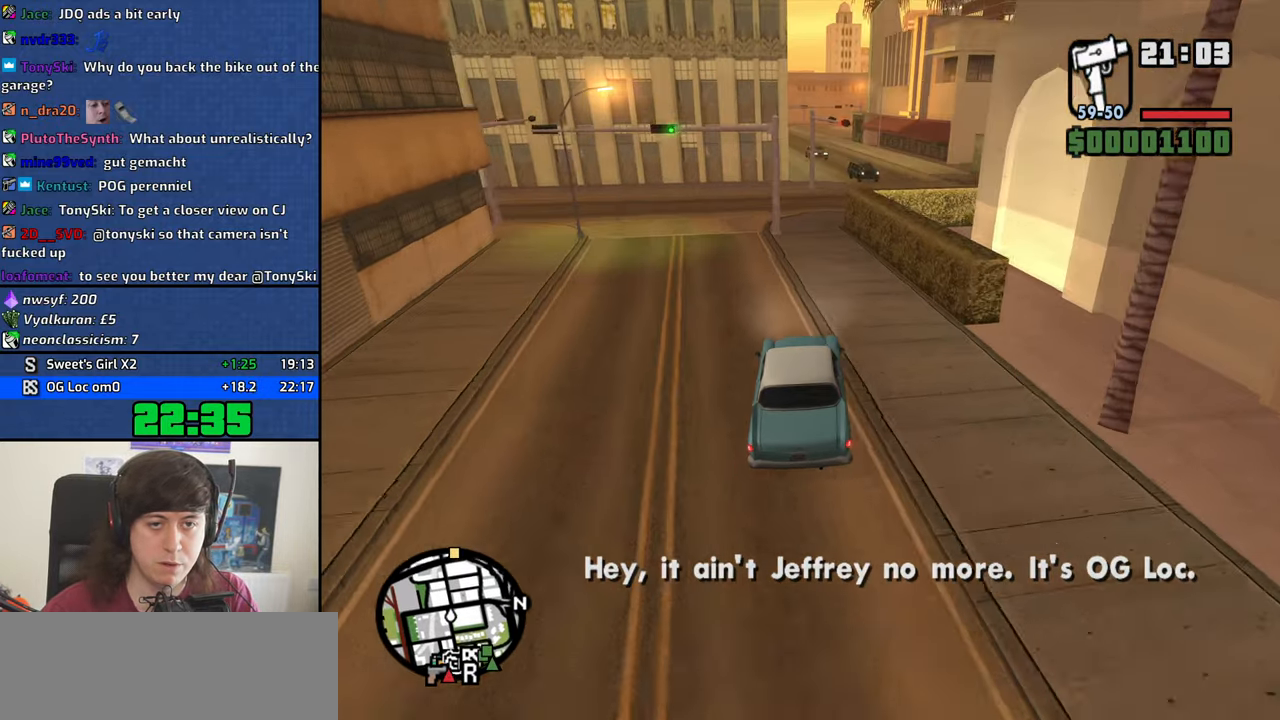
{"keys": ["w"], "mouse": [], "events": [[217, "d", "down"], [367, "d", "up"]]}
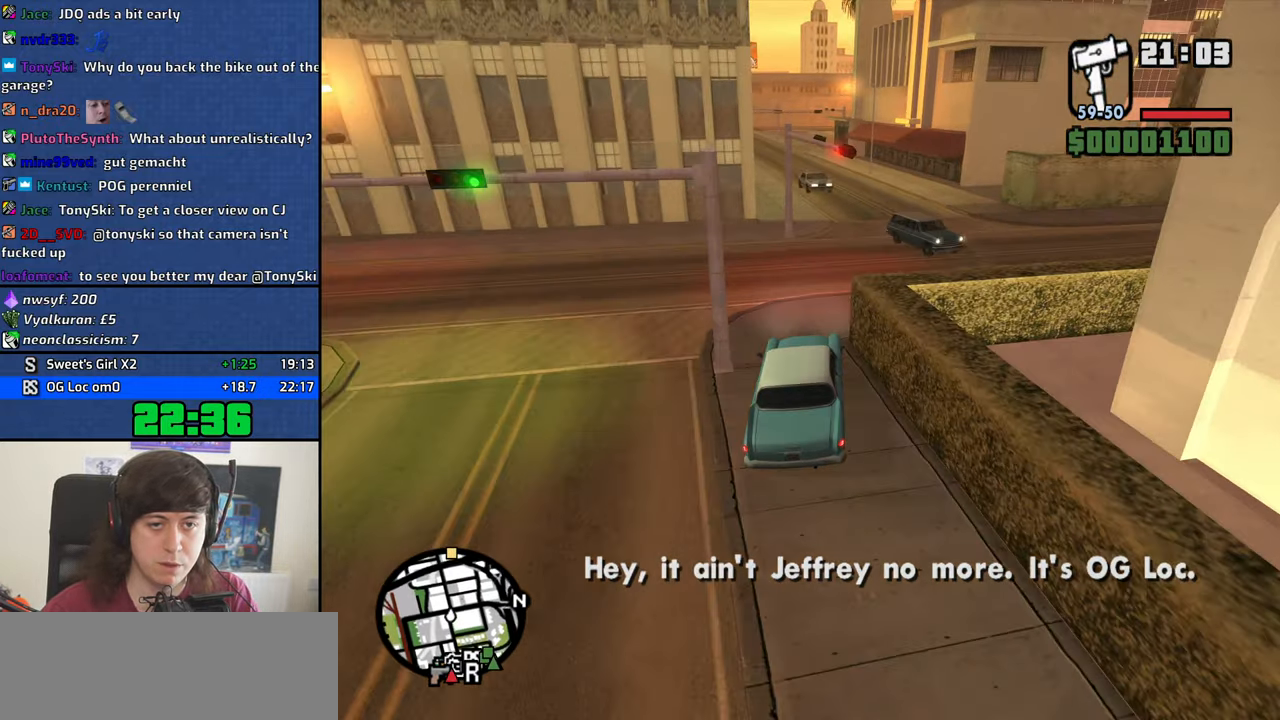
{"keys": ["a"], "mouse": [], "events": [[50, "d", "down"], [283, "d", "up"], [333, "a", "down"], [383, "w", "up"]]}
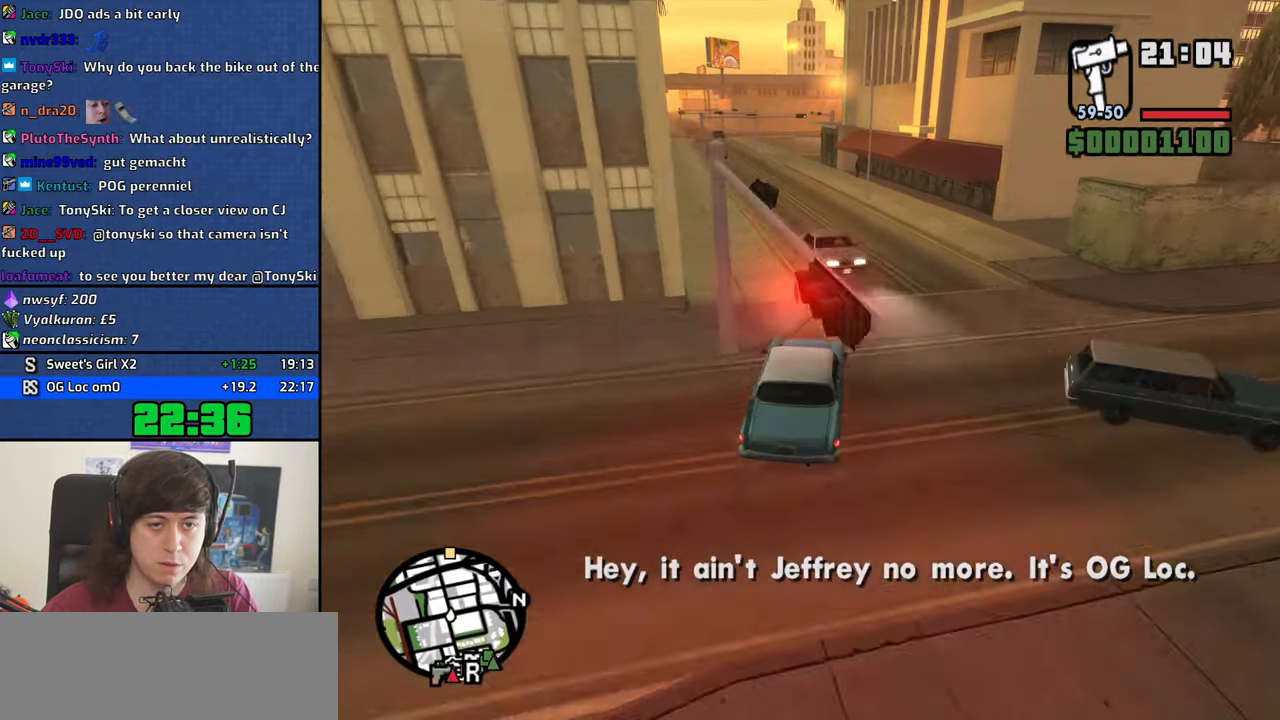
{"keys": ["d", "w"], "mouse": [], "events": [[250, "w", "down"], [300, "a", "up"], [350, "d", "down"]]}